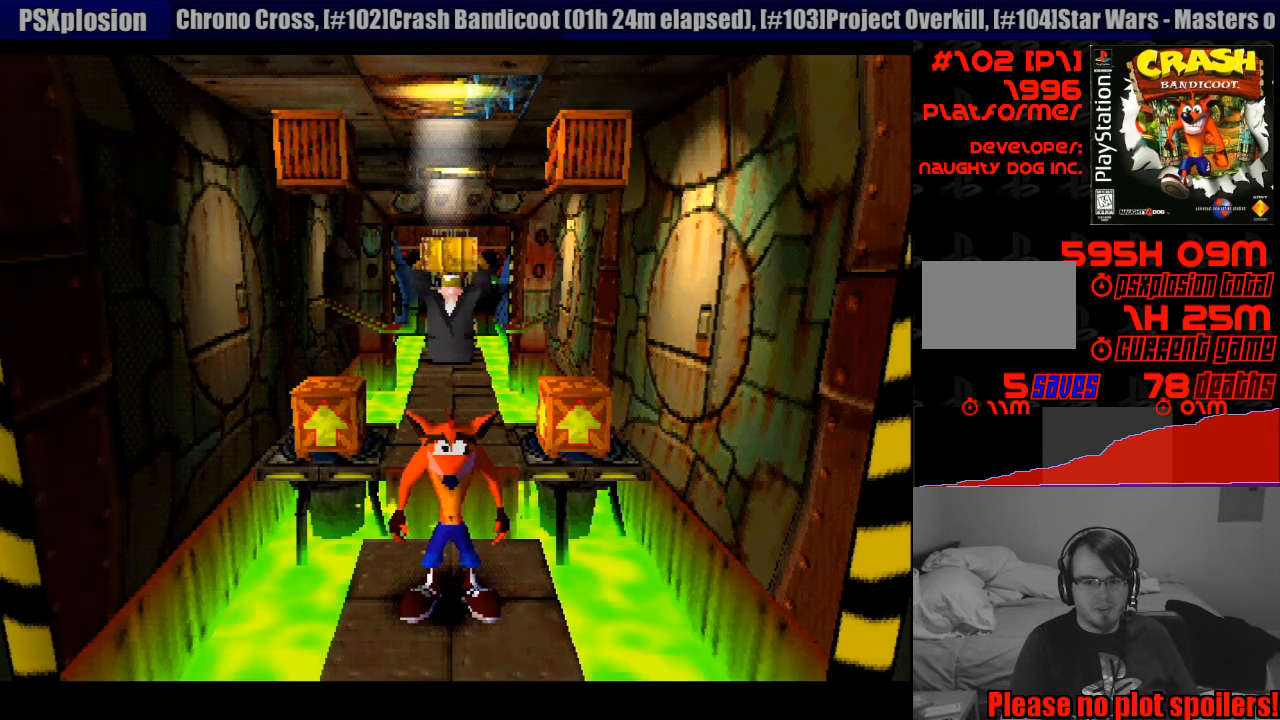
Gameplay with a controller (PlayStation layout); each line is a JSON object with the inputs held at the frame after it. "events" lists button and stick changes between this image and that frame as [ms after this image, input, new state], when the widget could be followed in between. Not read: L3 R3.
{"buttons": [], "events": [[383, "DPAD_LEFT", "down"], [466, "DPAD_LEFT", "up"]]}
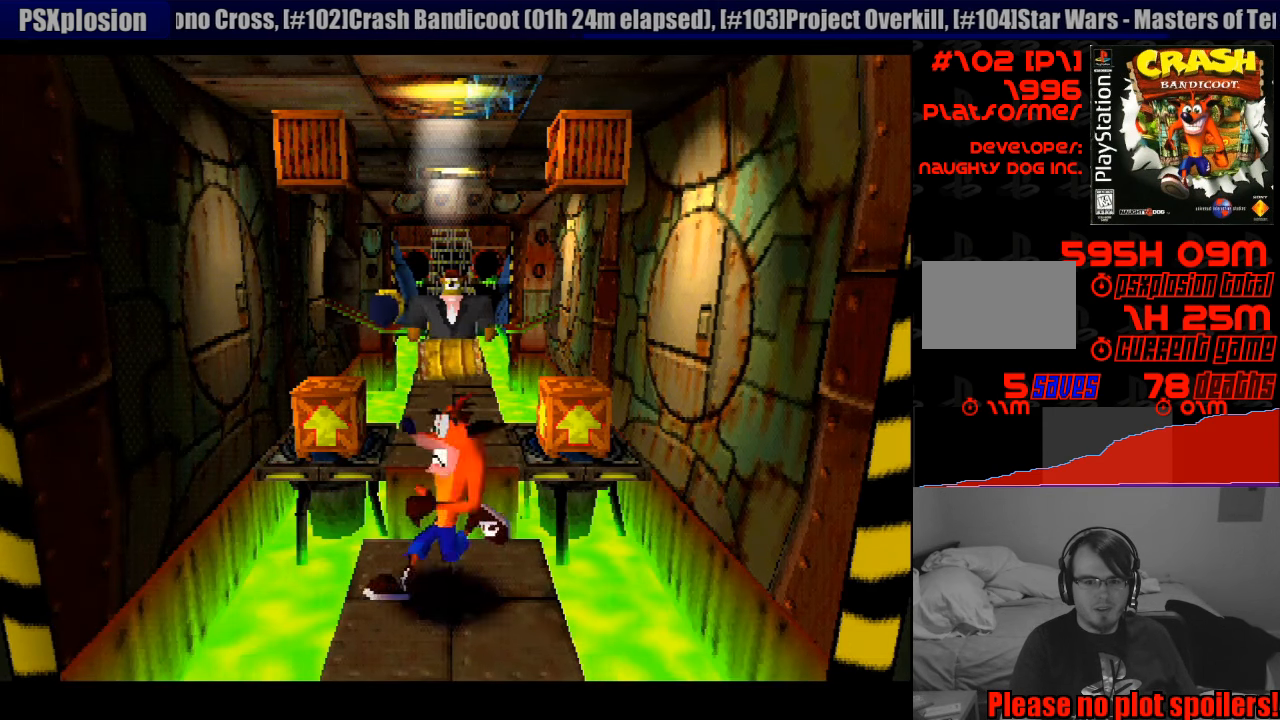
{"buttons": [], "events": [[350, "DPAD_LEFT", "down"], [467, "DPAD_LEFT", "up"]]}
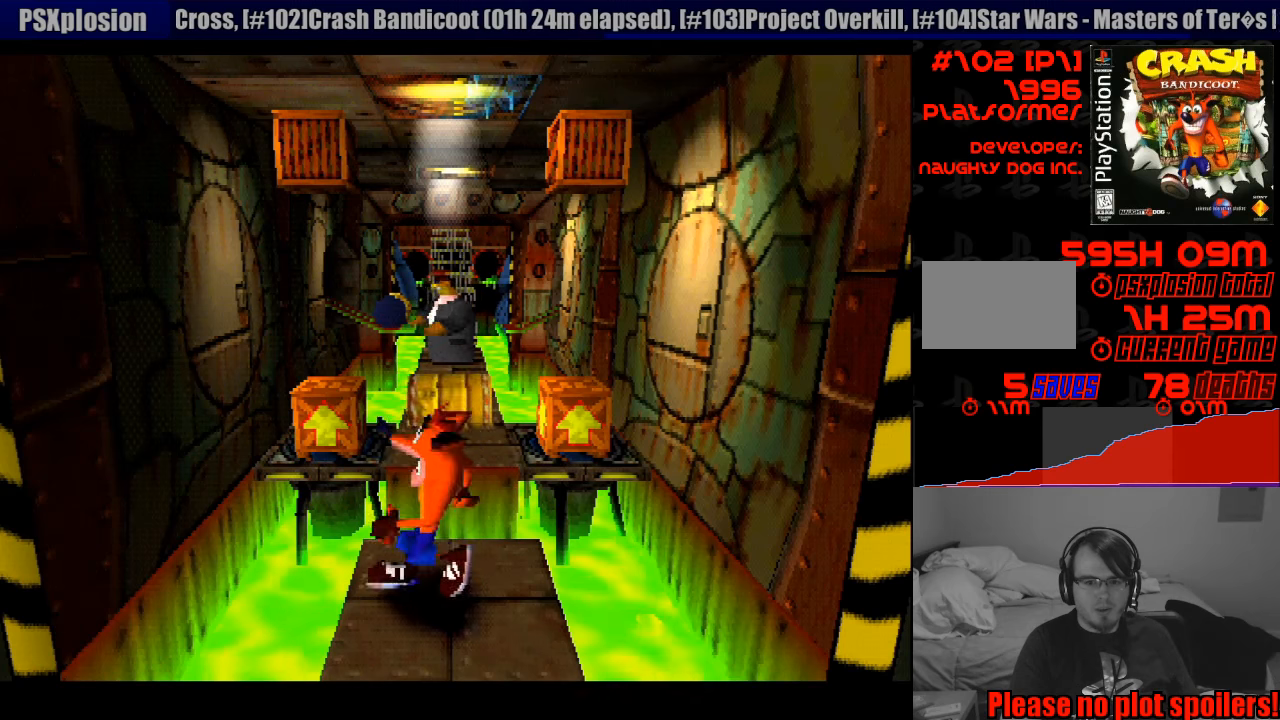
{"buttons": ["DPAD_UP"], "events": [[483, "DPAD_UP", "down"]]}
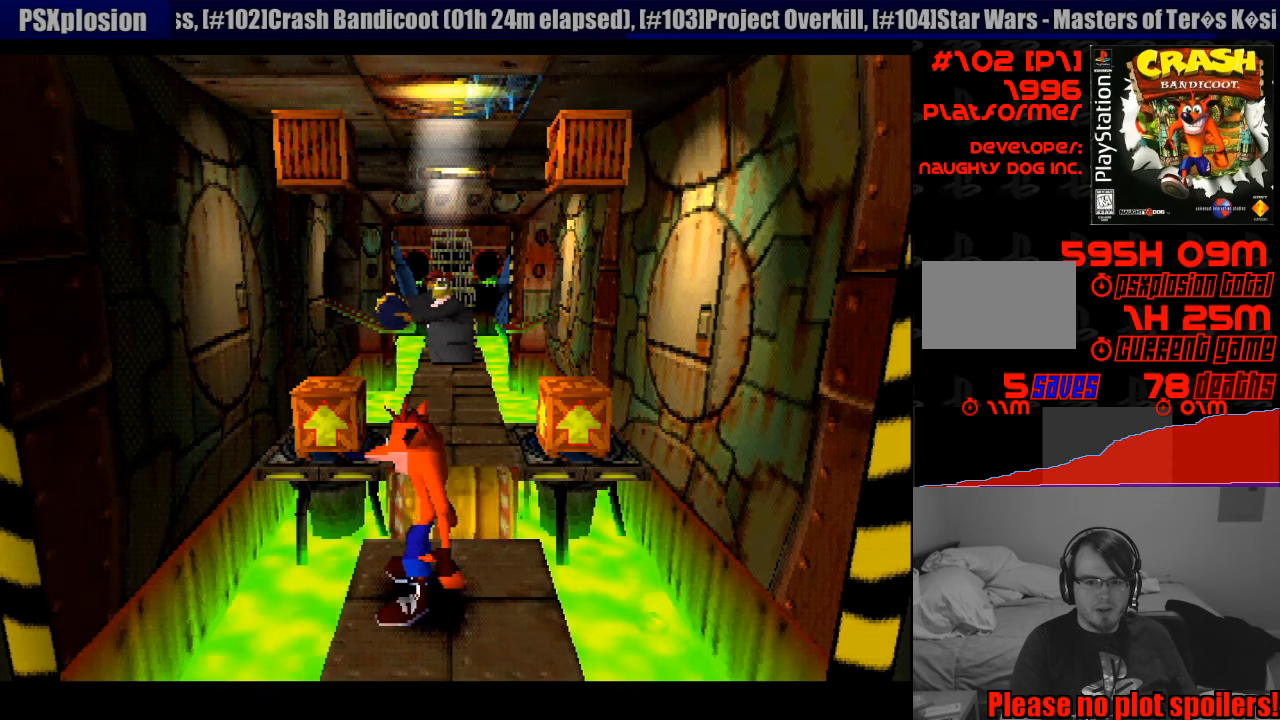
{"buttons": ["DPAD_UP"], "events": [[133, "CROSS", "down"], [467, "CROSS", "up"]]}
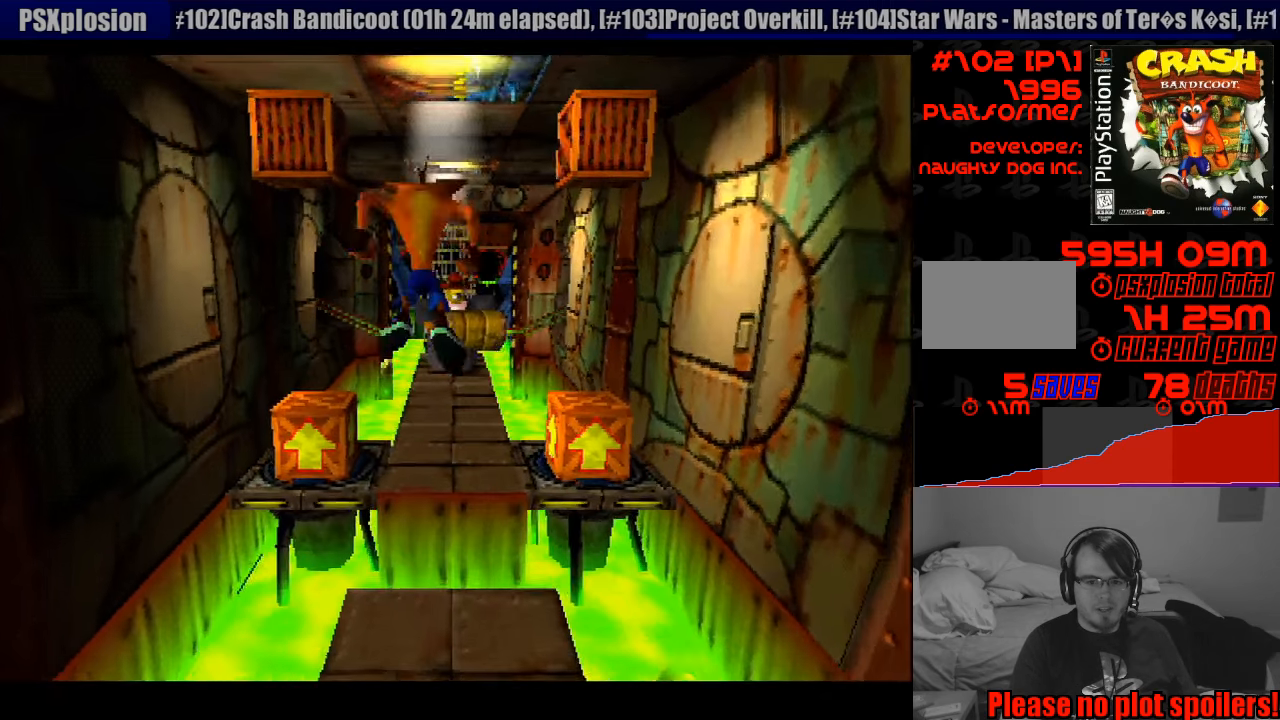
{"buttons": [], "events": [[167, "DPAD_UP", "up"]]}
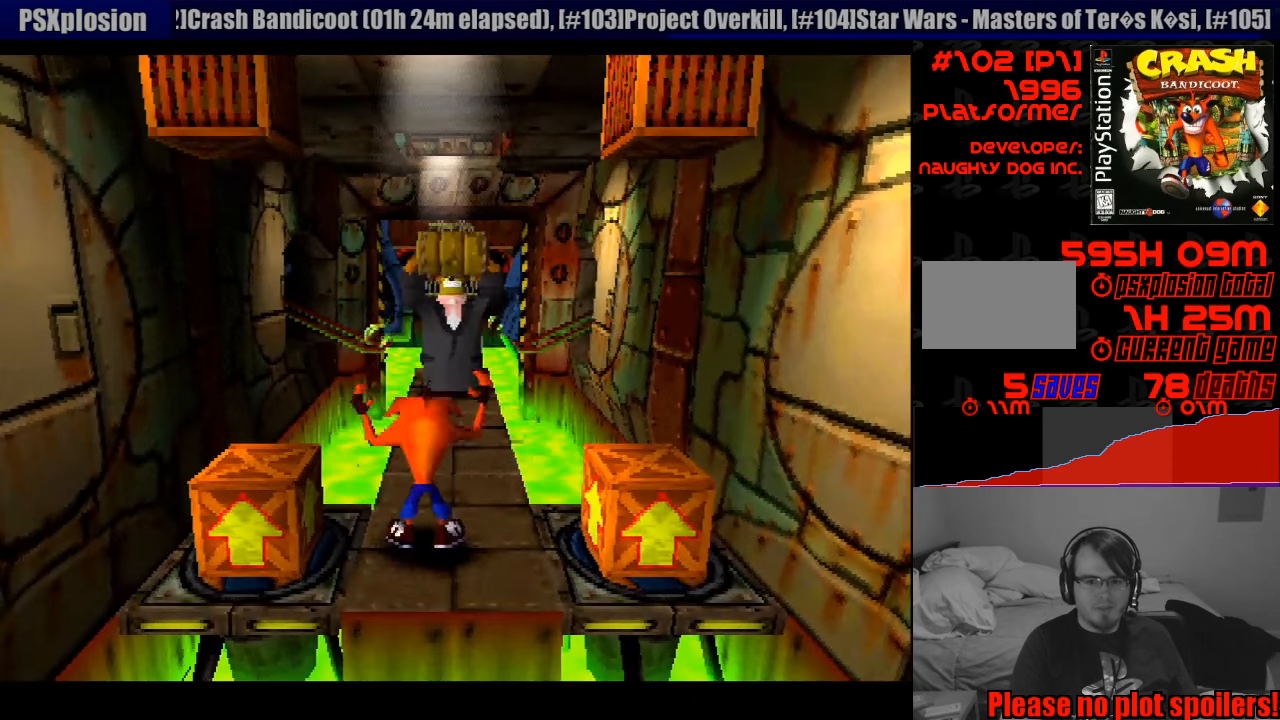
{"buttons": [], "events": [[67, "DPAD_DOWN", "down"], [150, "DPAD_LEFT", "down"], [167, "DPAD_DOWN", "up"], [267, "DPAD_DOWN", "down"], [283, "DPAD_DOWN", "up"], [317, "DPAD_LEFT", "up"]]}
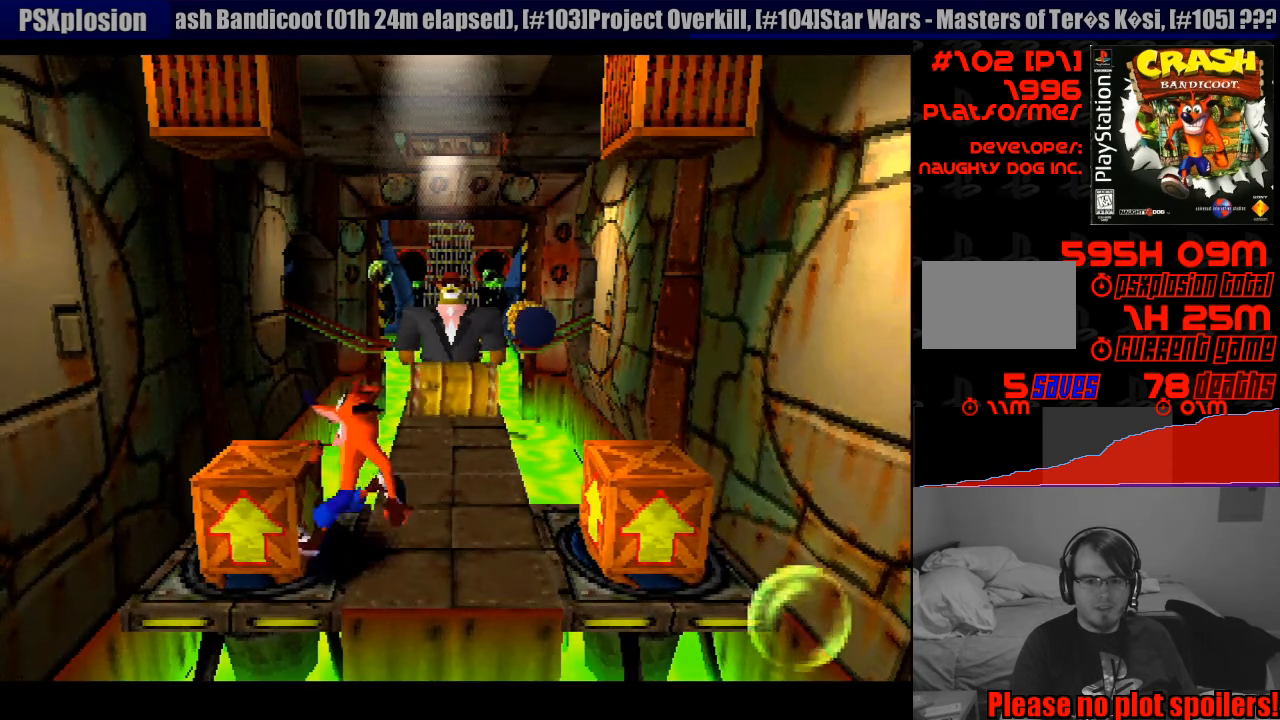
{"buttons": [], "events": [[67, "CROSS", "down"], [83, "DPAD_LEFT", "down"], [217, "CROSS", "up"], [333, "DPAD_LEFT", "up"]]}
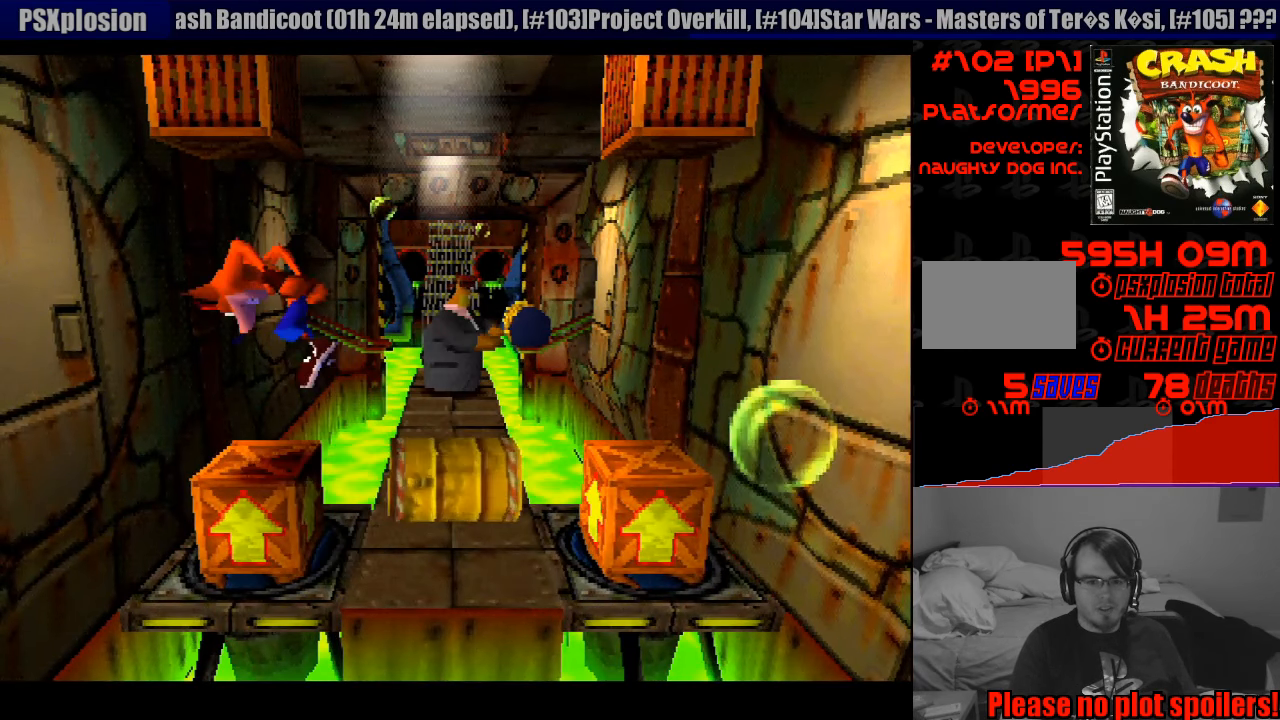
{"buttons": [], "events": [[167, "DPAD_RIGHT", "down"], [267, "CROSS", "down"], [267, "DPAD_RIGHT", "up"], [417, "CROSS", "up"]]}
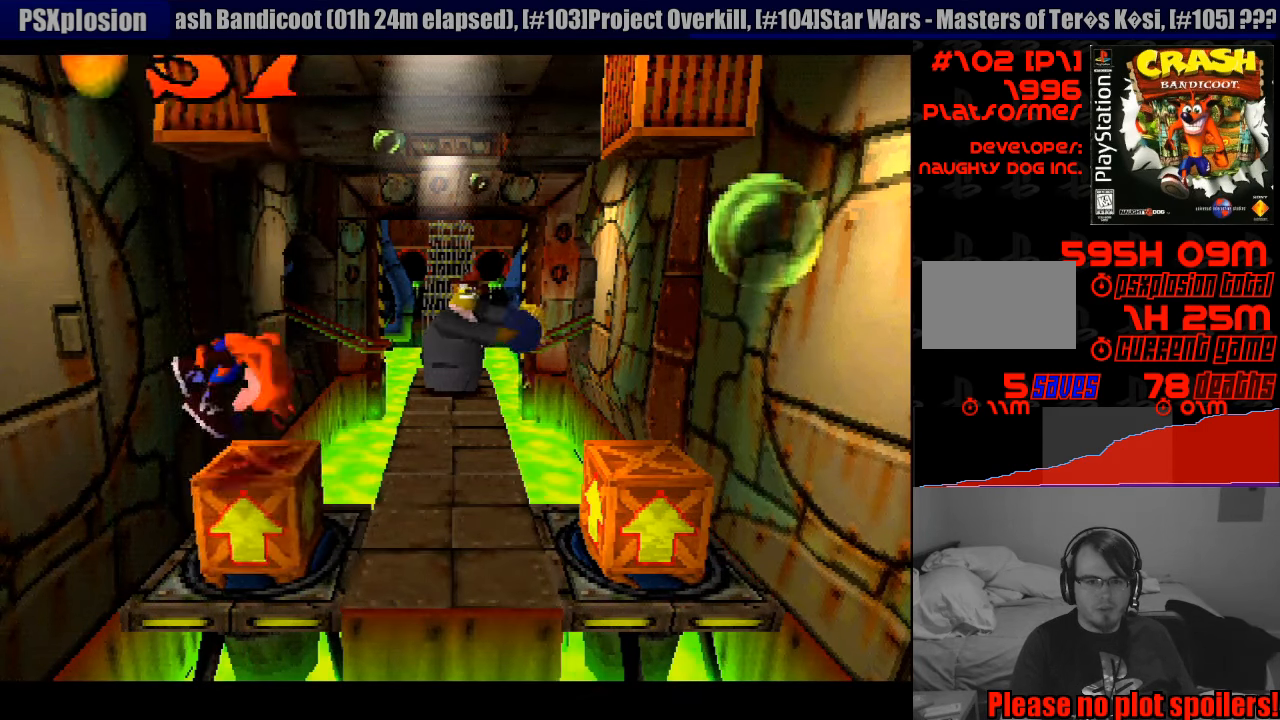
{"buttons": [], "events": []}
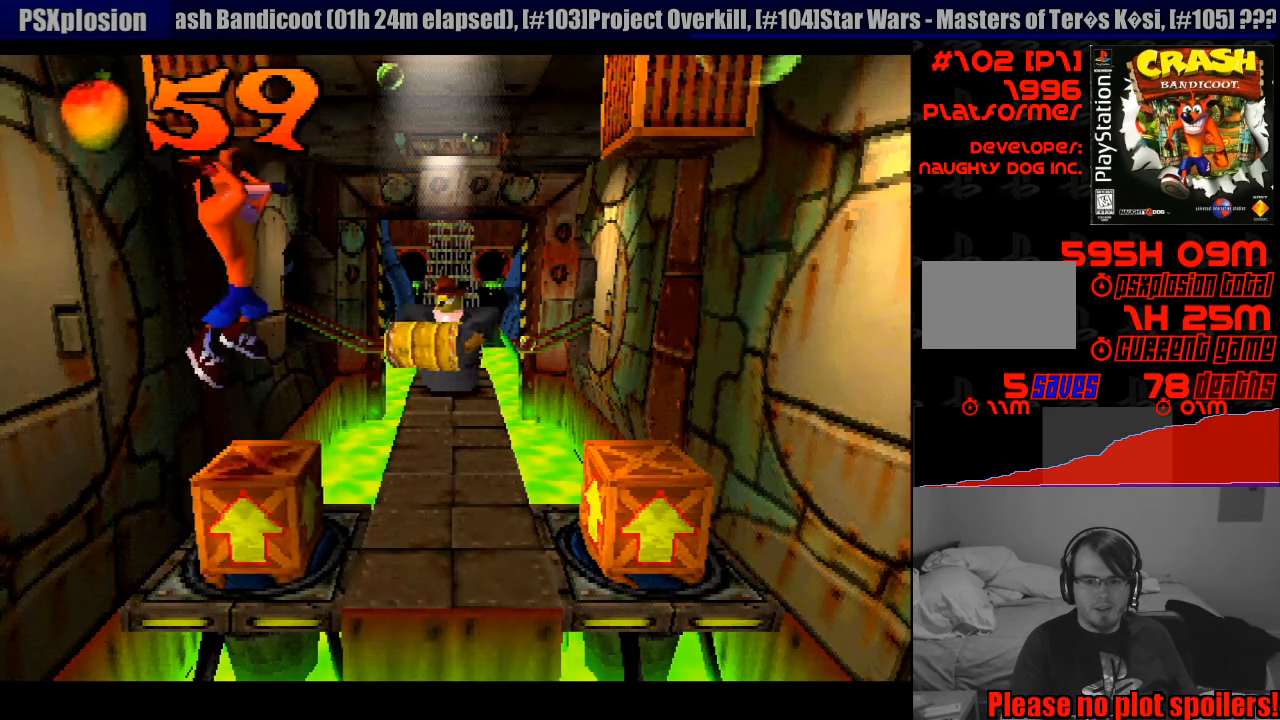
{"buttons": [], "events": []}
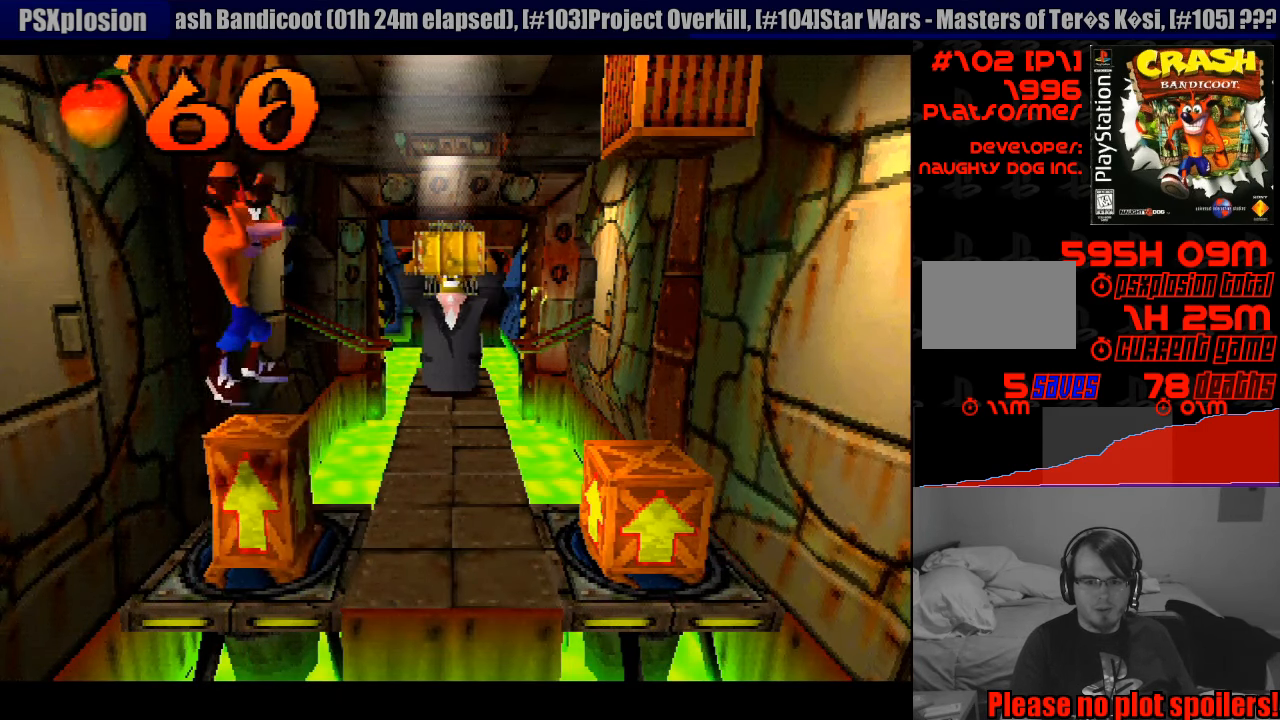
{"buttons": [], "events": [[100, "DPAD_RIGHT", "down"], [183, "DPAD_RIGHT", "up"]]}
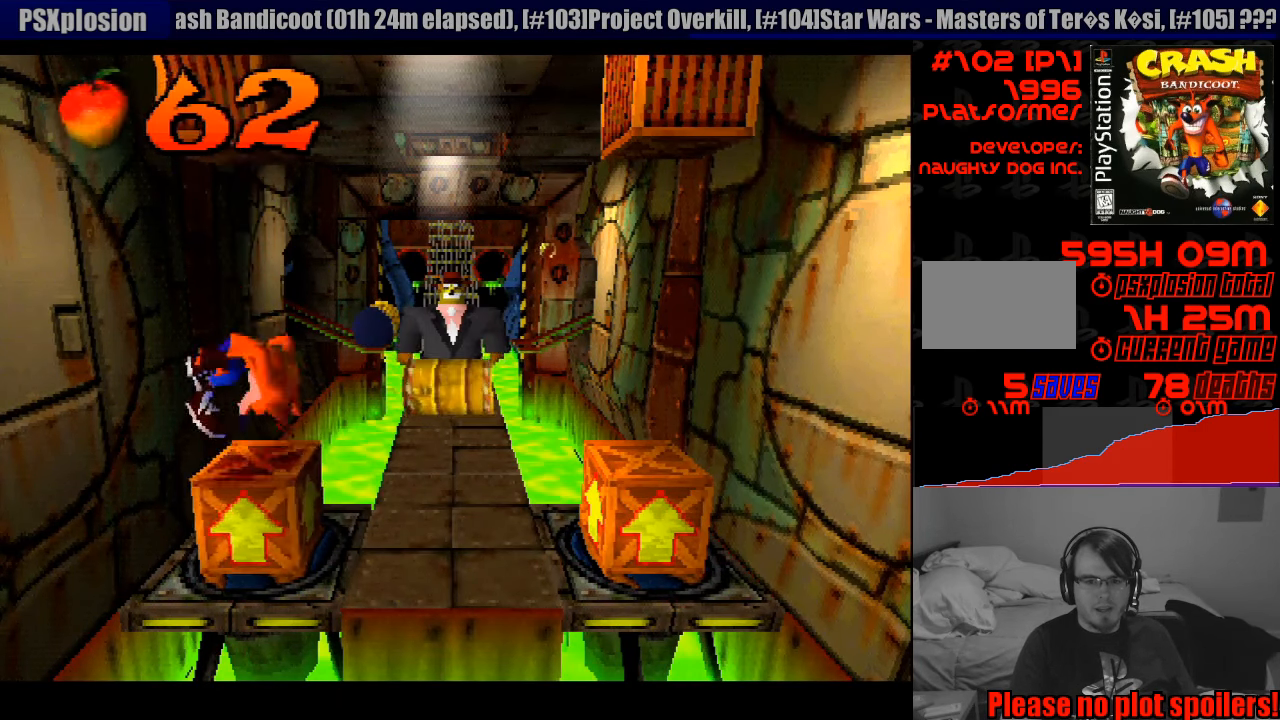
{"buttons": [], "events": []}
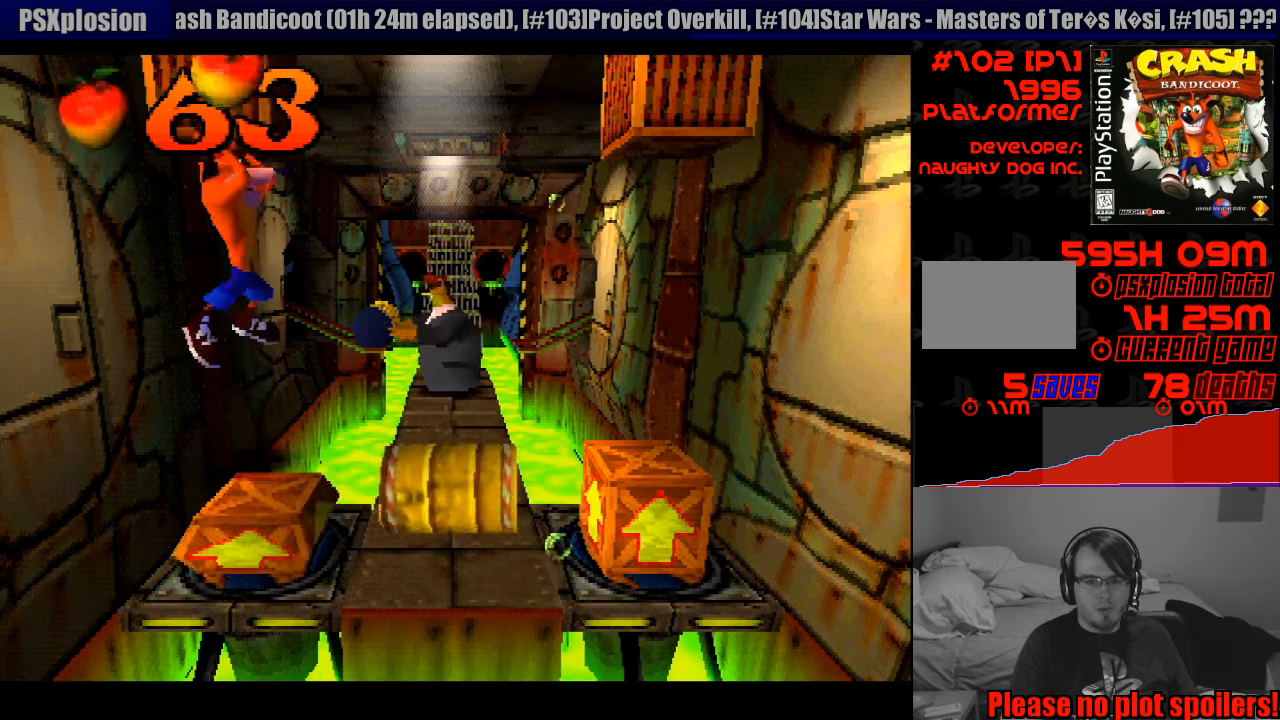
{"buttons": [], "events": [[200, "DPAD_RIGHT", "down"], [283, "DPAD_RIGHT", "up"]]}
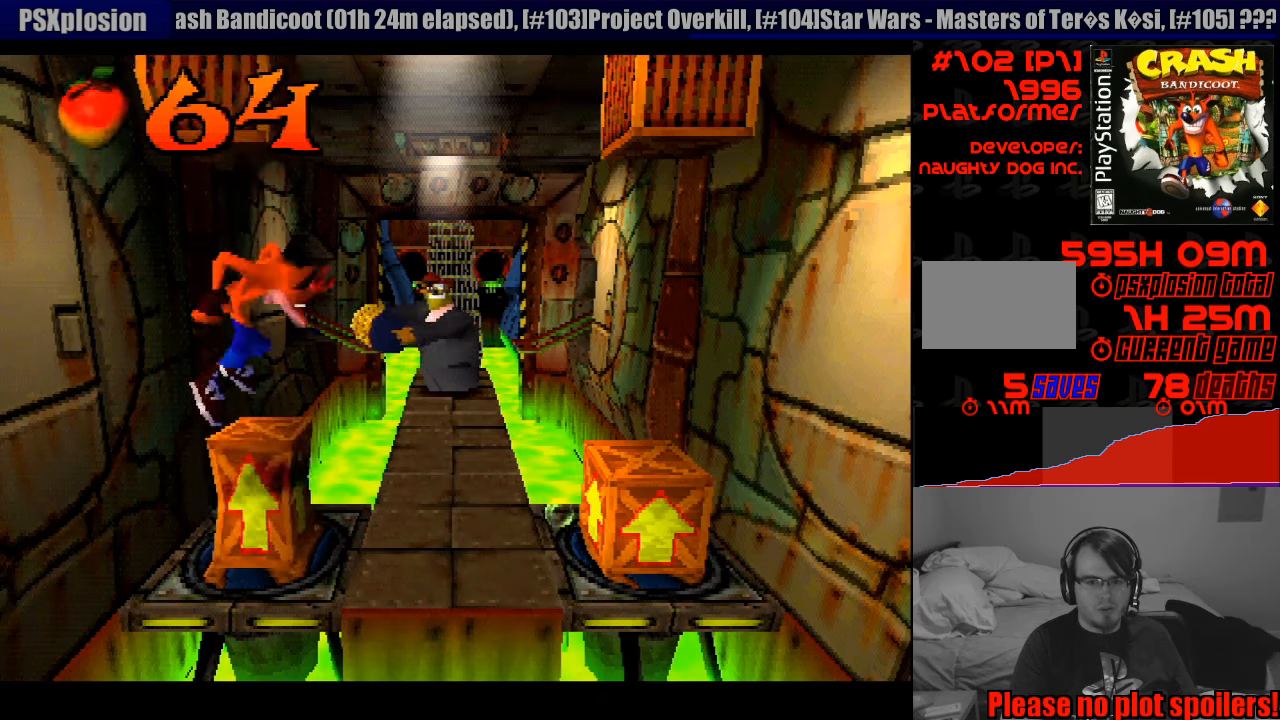
{"buttons": [], "events": []}
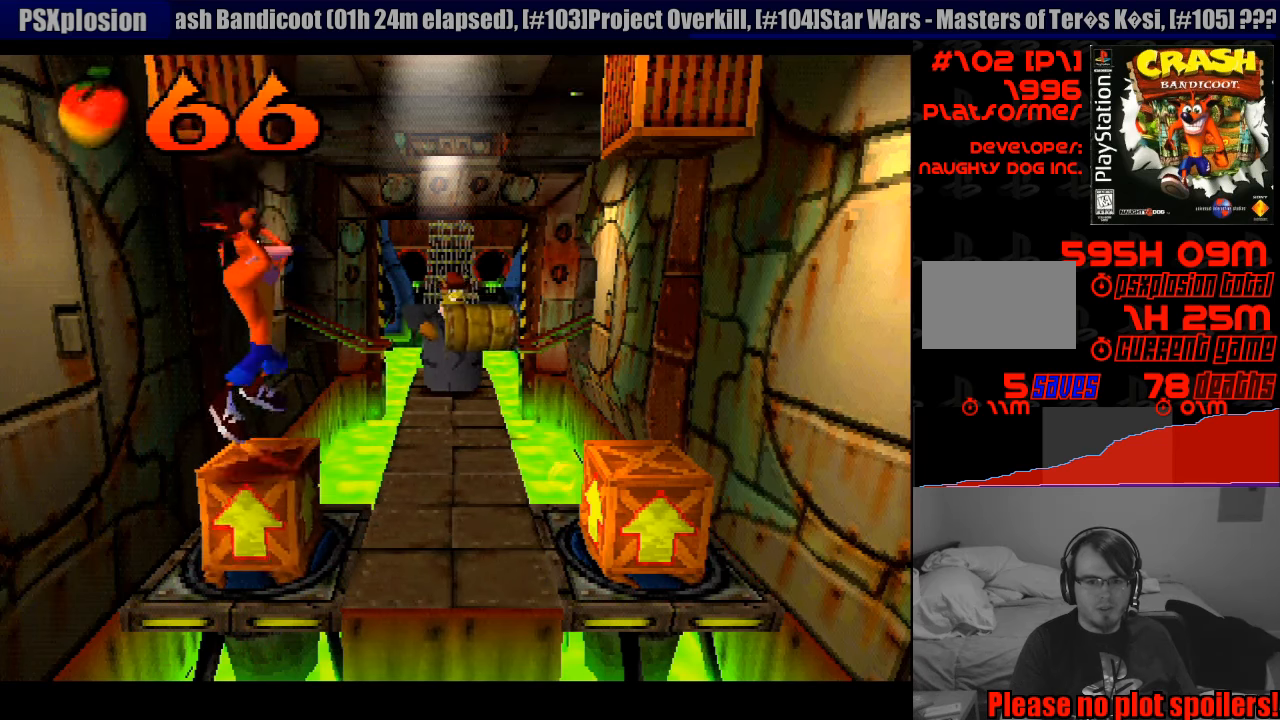
{"buttons": [], "events": []}
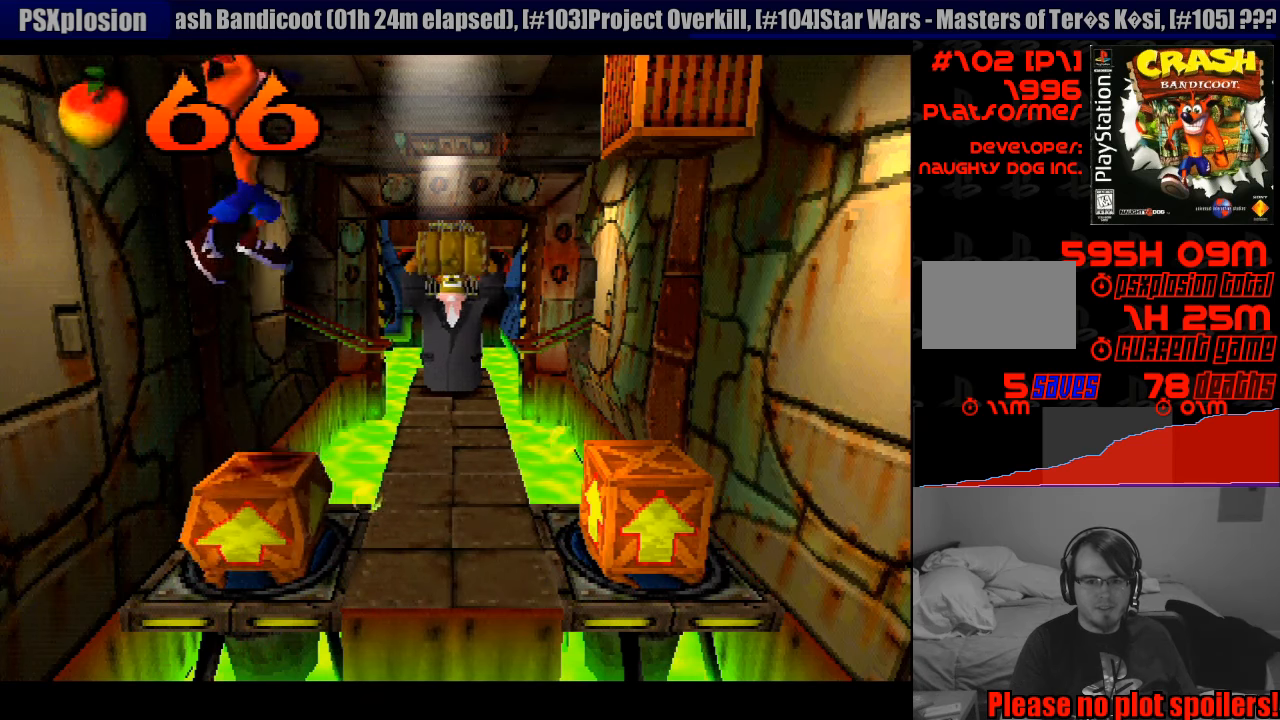
{"buttons": [], "events": [[333, "DPAD_RIGHT", "down"], [350, "DPAD_RIGHT", "up"]]}
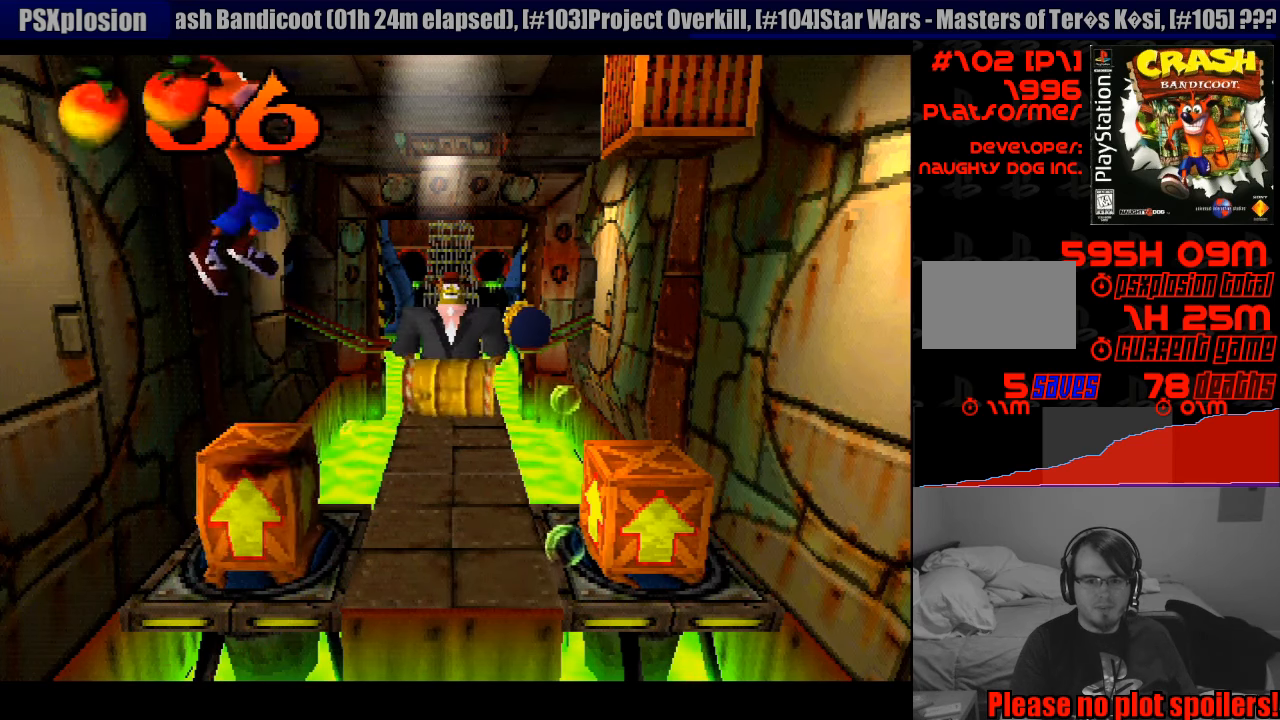
{"buttons": ["CROSS", "DPAD_UP", "DPAD_RIGHT"], "events": [[233, "DPAD_RIGHT", "down"], [283, "DPAD_UP", "down"], [400, "CROSS", "down"]]}
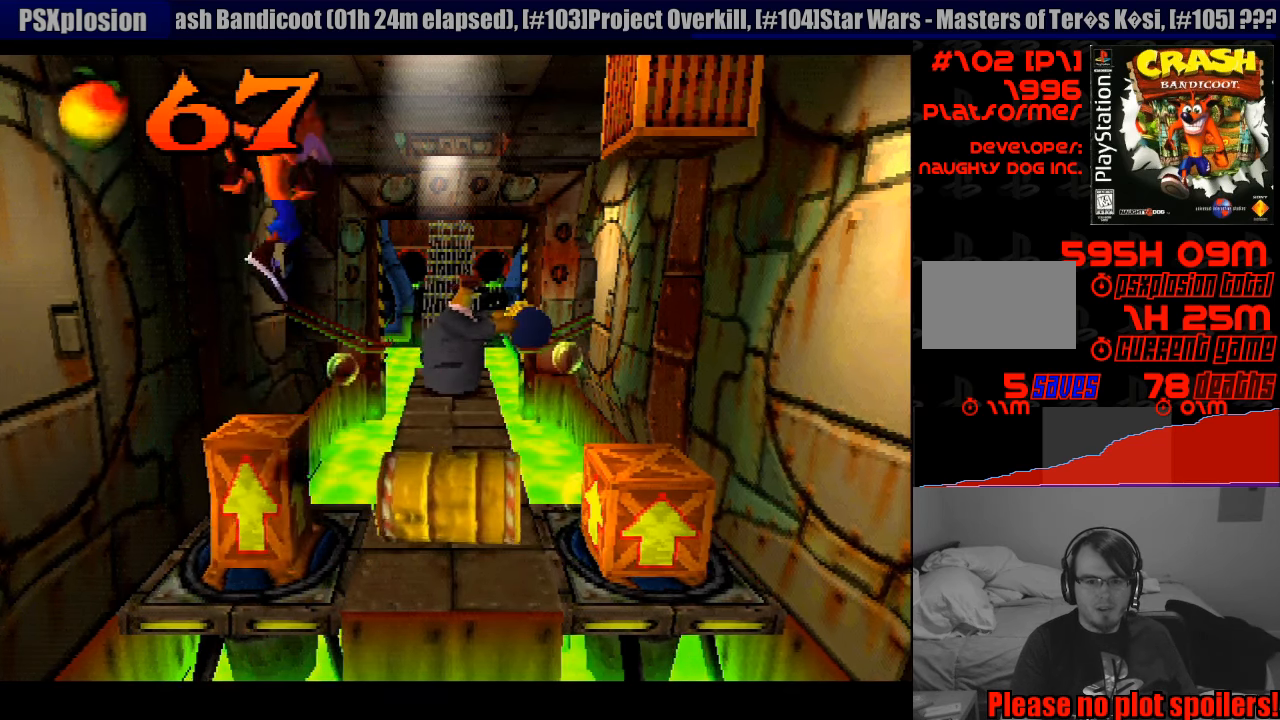
{"buttons": ["DPAD_UP"], "events": [[133, "CROSS", "up"], [283, "DPAD_RIGHT", "up"]]}
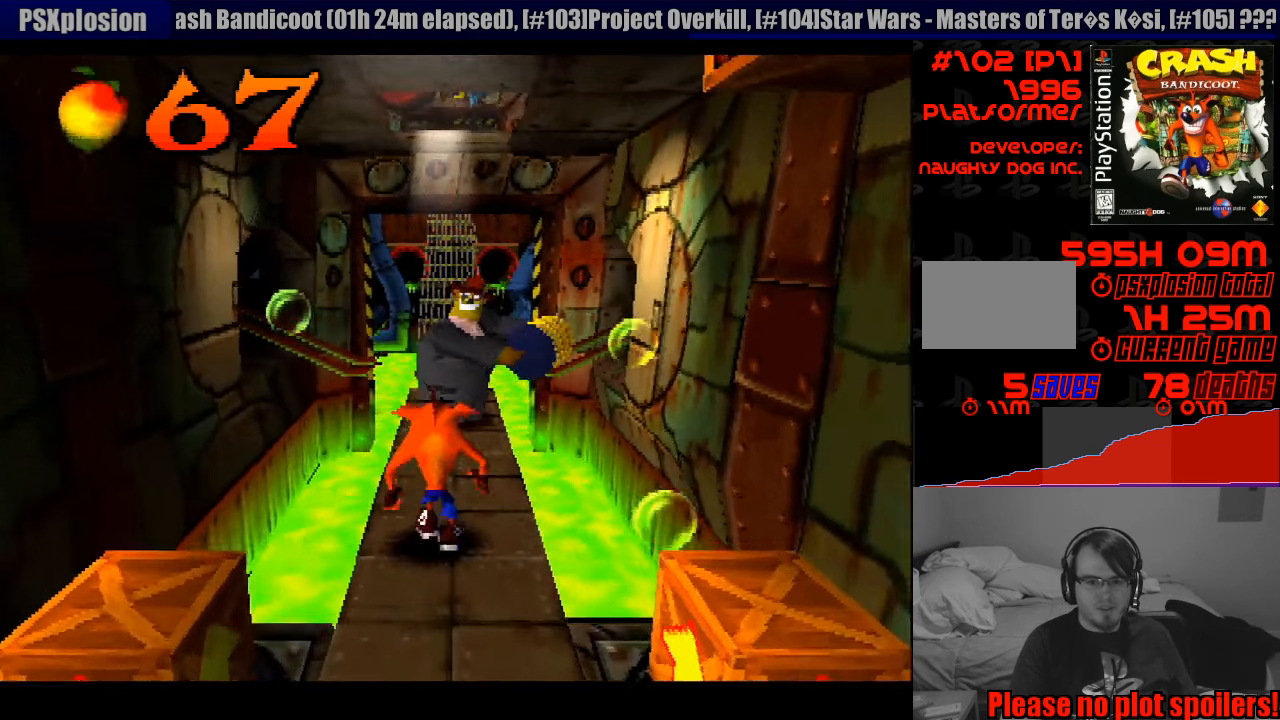
{"buttons": ["CROSS", "SQUARE", "DPAD_UP"], "events": [[33, "DPAD_UP", "up"], [267, "DPAD_UP", "down"], [367, "CROSS", "down"], [450, "SQUARE", "down"]]}
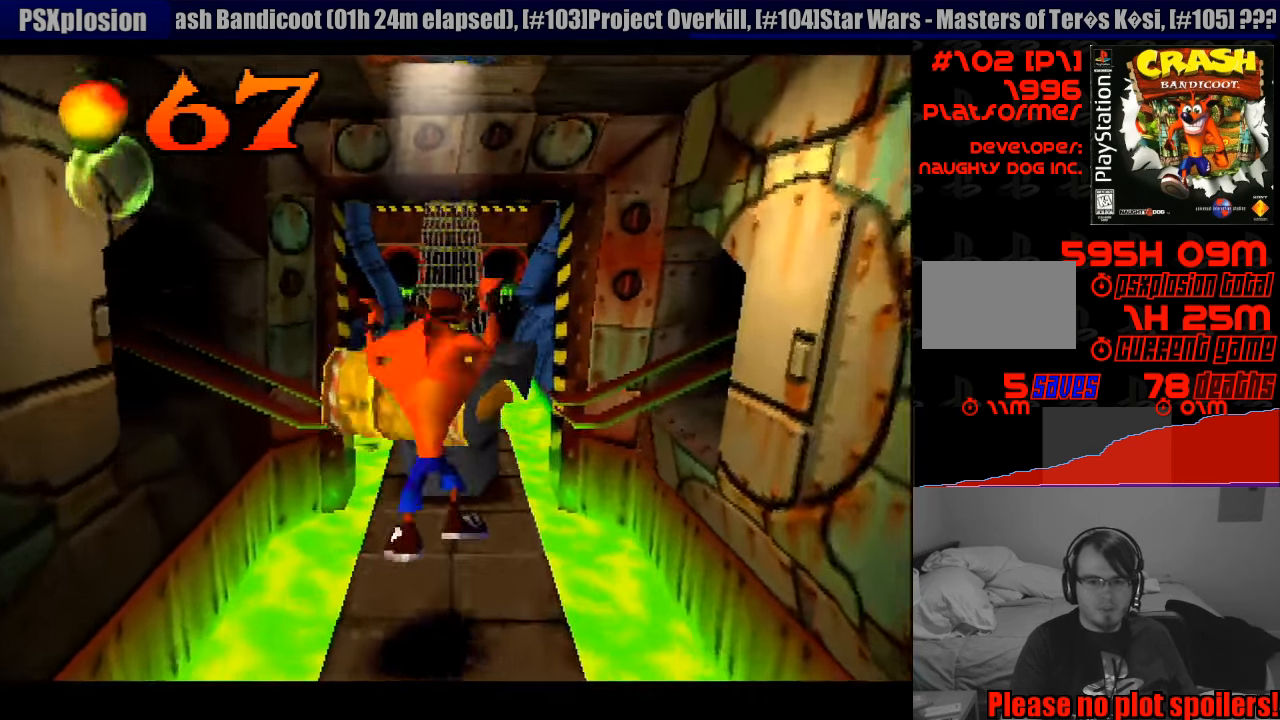
{"buttons": [], "events": [[17, "CROSS", "up"], [217, "DPAD_UP", "up"], [333, "SQUARE", "up"], [383, "SQUARE", "down"], [417, "DPAD_UP", "down"], [500, "DPAD_UP", "up"], [500, "SQUARE", "up"]]}
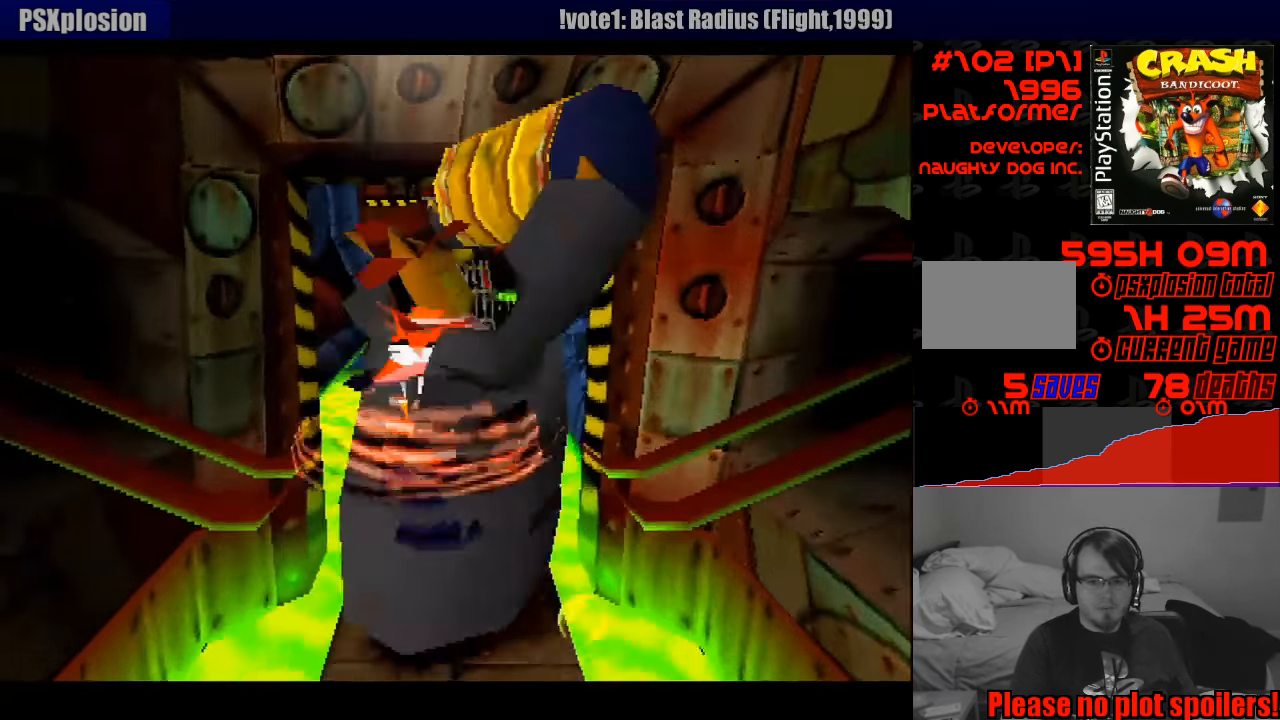
{"buttons": [], "events": [[50, "SQUARE", "down"], [167, "SQUARE", "up"], [200, "SQUARE", "down"], [317, "SQUARE", "up"]]}
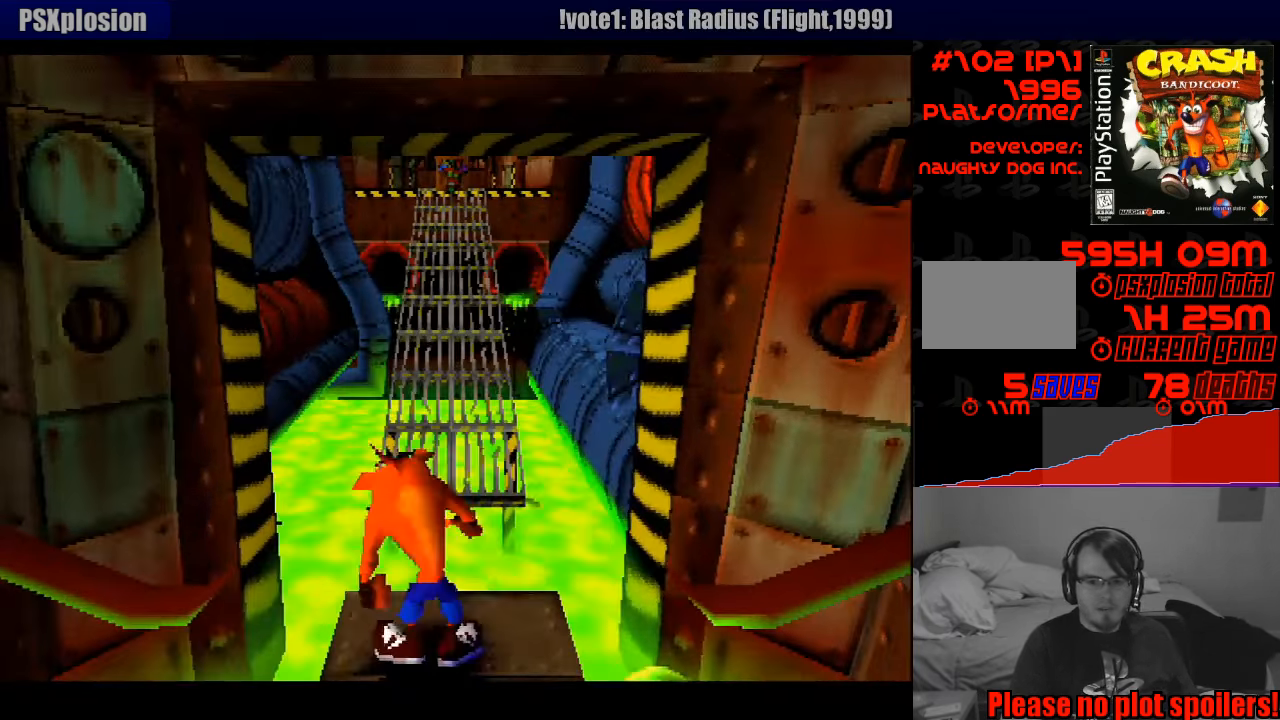
{"buttons": [], "events": []}
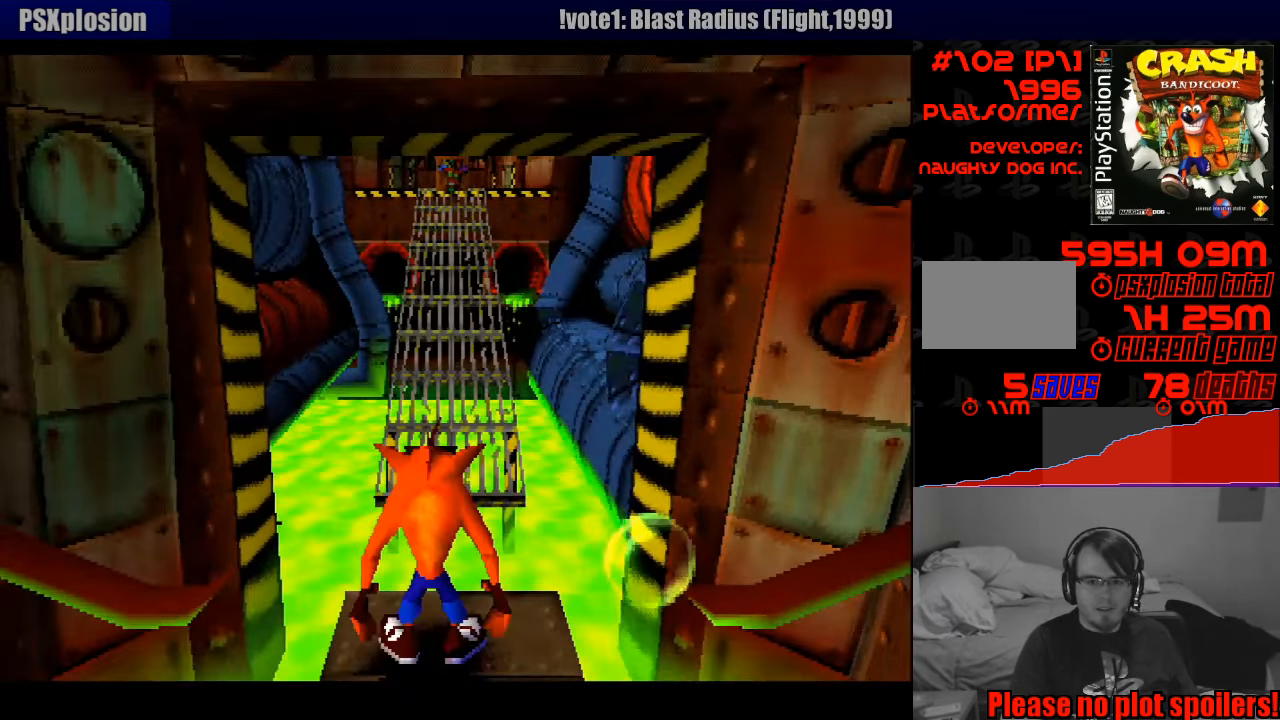
{"buttons": ["DPAD_UP"], "events": [[134, "DPAD_UP", "down"], [234, "CROSS", "down"], [334, "DPAD_UP", "up"], [350, "DPAD_UP", "down"], [367, "CROSS", "up"]]}
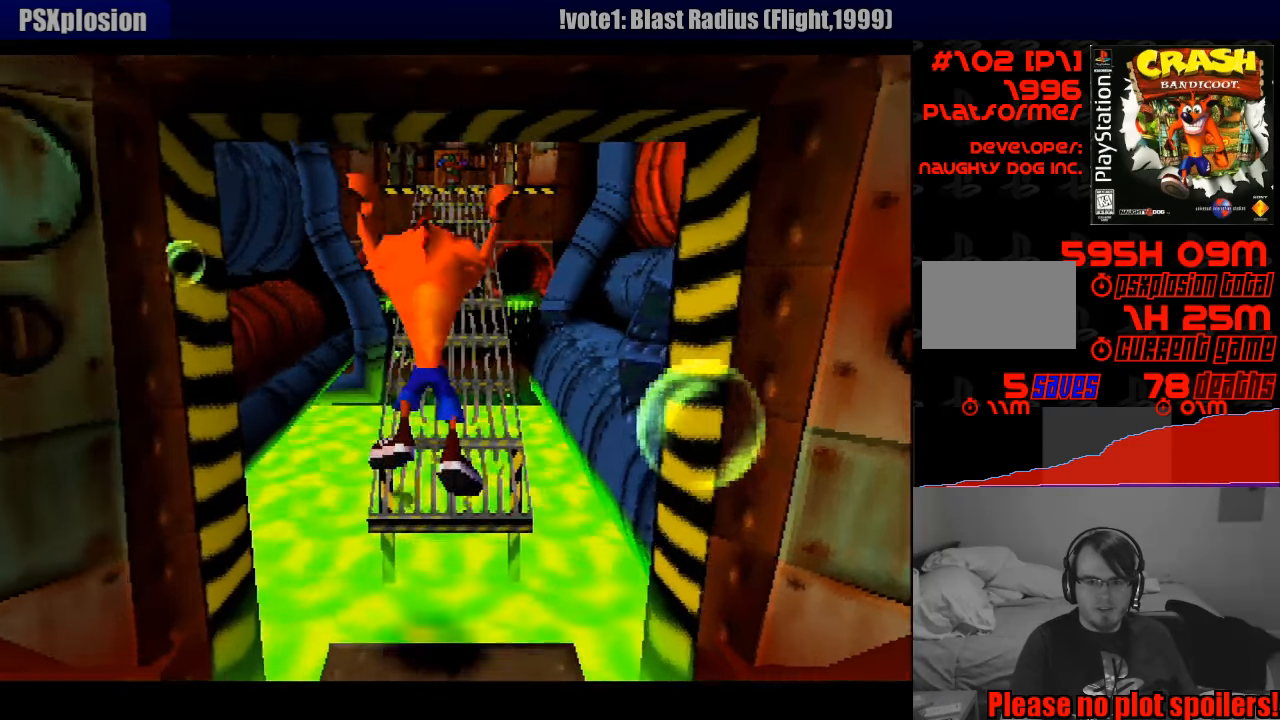
{"buttons": ["DPAD_UP"], "events": []}
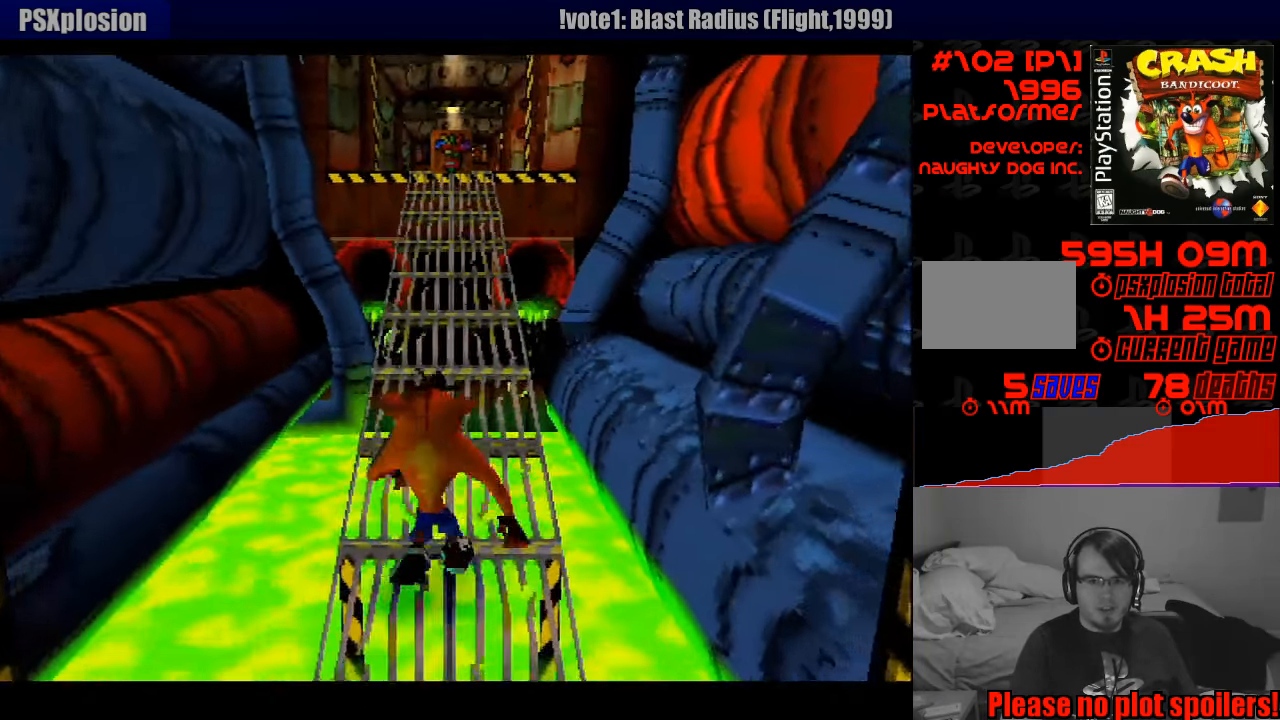
{"buttons": ["DPAD_UP"], "events": [[133, "CROSS", "down"], [350, "CROSS", "up"], [366, "CROSS", "down"], [383, "CROSS", "up"]]}
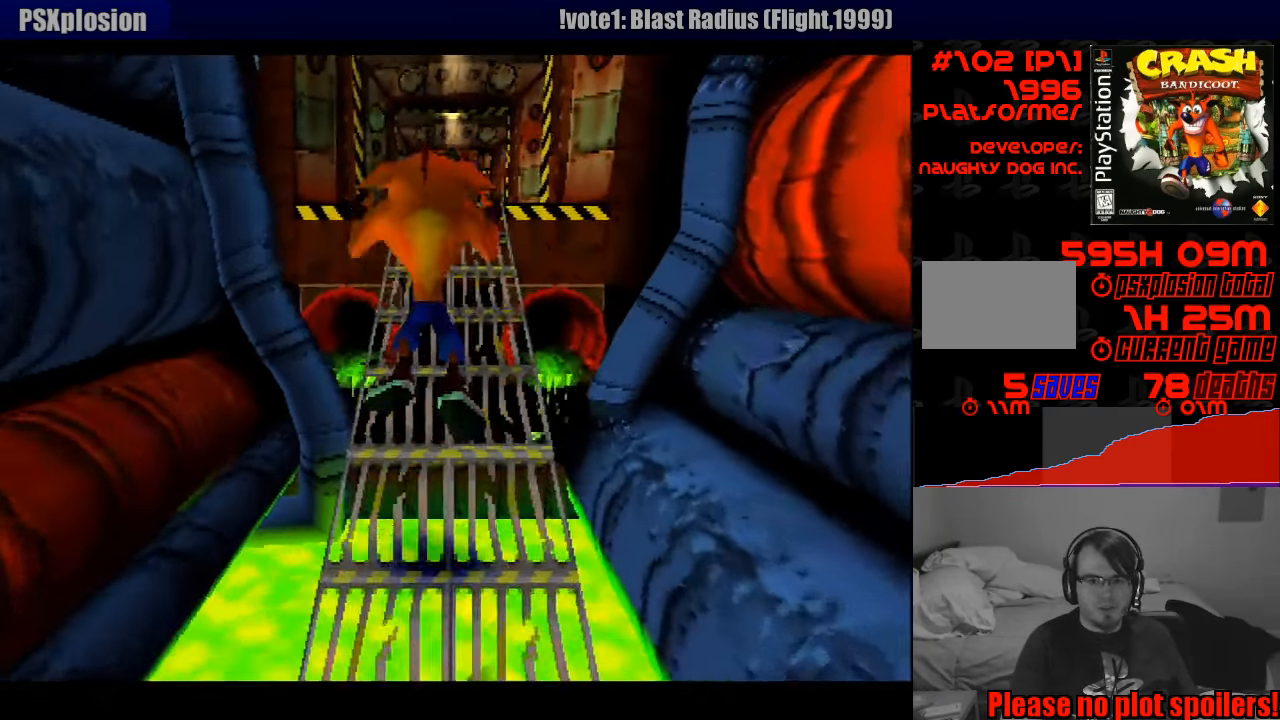
{"buttons": ["DPAD_UP"], "events": [[233, "CROSS", "down"], [400, "CROSS", "up"]]}
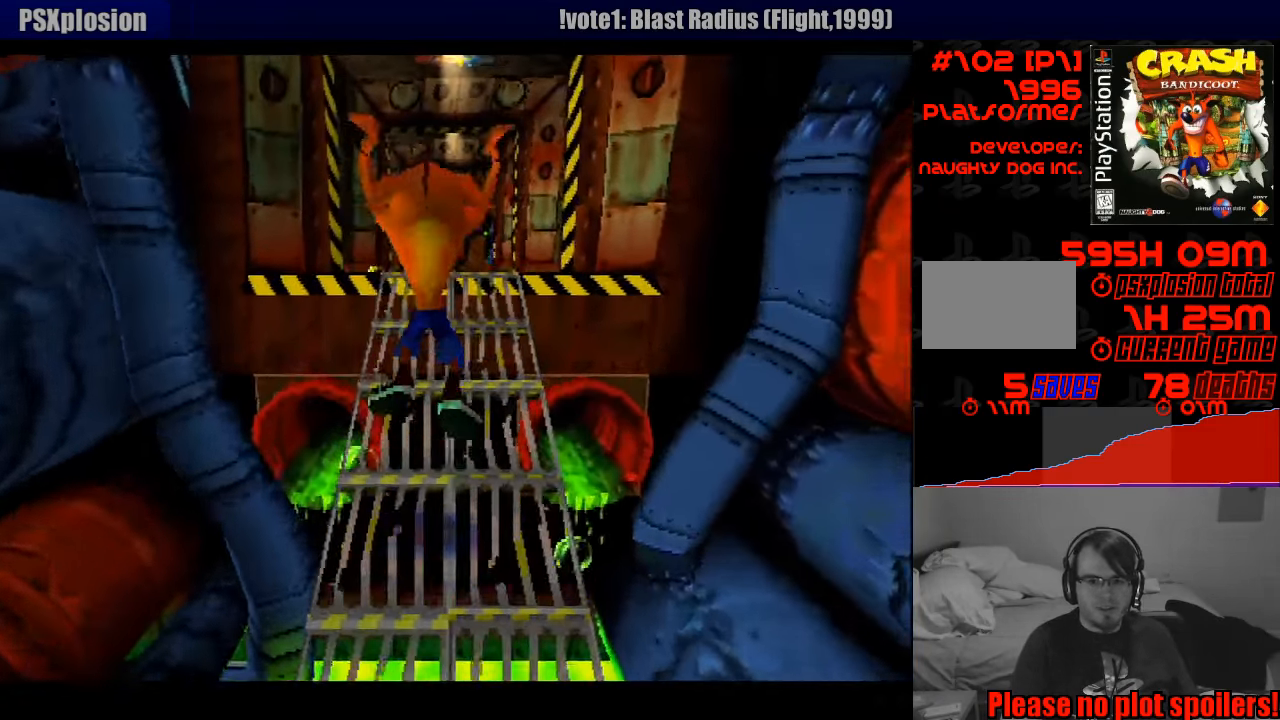
{"buttons": ["DPAD_UP"], "events": [[50, "START", "down"], [66, "START", "up"], [200, "DPAD_RIGHT", "down"], [283, "DPAD_RIGHT", "up"]]}
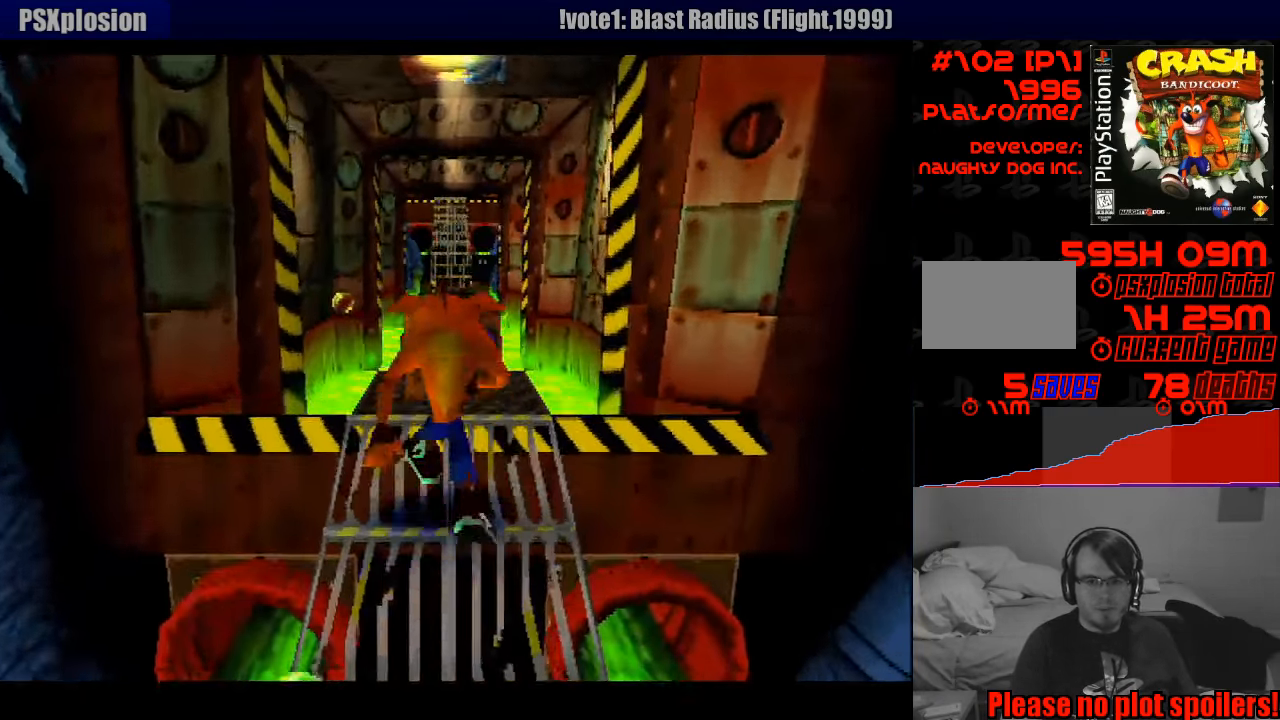
{"buttons": ["DPAD_DOWN"], "events": [[66, "DPAD_UP", "up"], [83, "SQUARE", "down"], [216, "SQUARE", "up"], [466, "DPAD_DOWN", "down"]]}